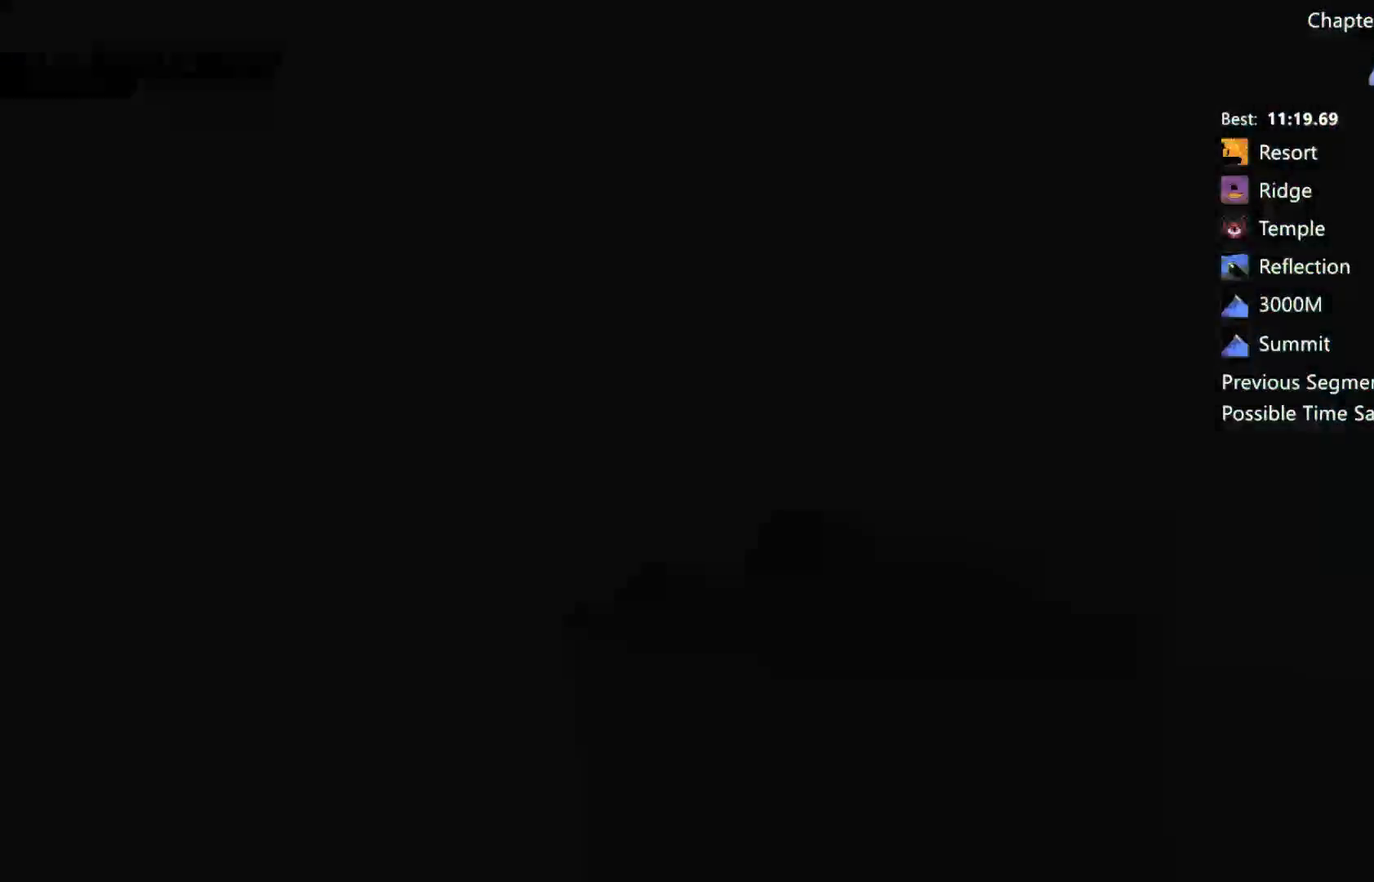
Gameplay with a controller (Xbox layout); each line is a JSON object with the inputs held at the frame after it. "events" lists button and stick changes between this image and that frame as [ms after this image, input, new state], when the widget could be followed in between.
{"buttons": [], "left_stick": "center", "right_stick": "center", "events": [[67, "L2", "up"]]}
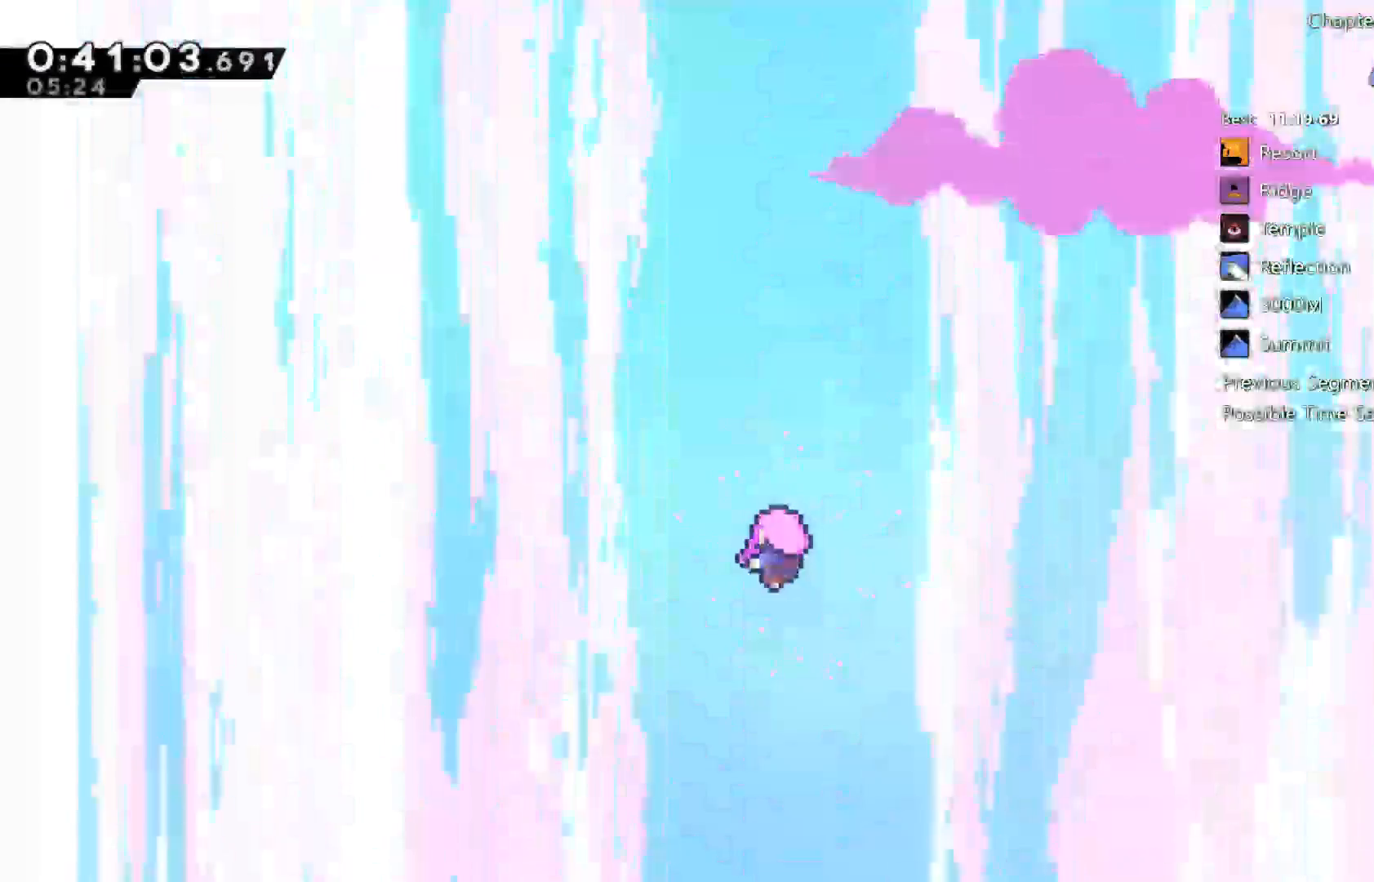
{"buttons": [], "left_stick": "center", "right_stick": "center", "events": []}
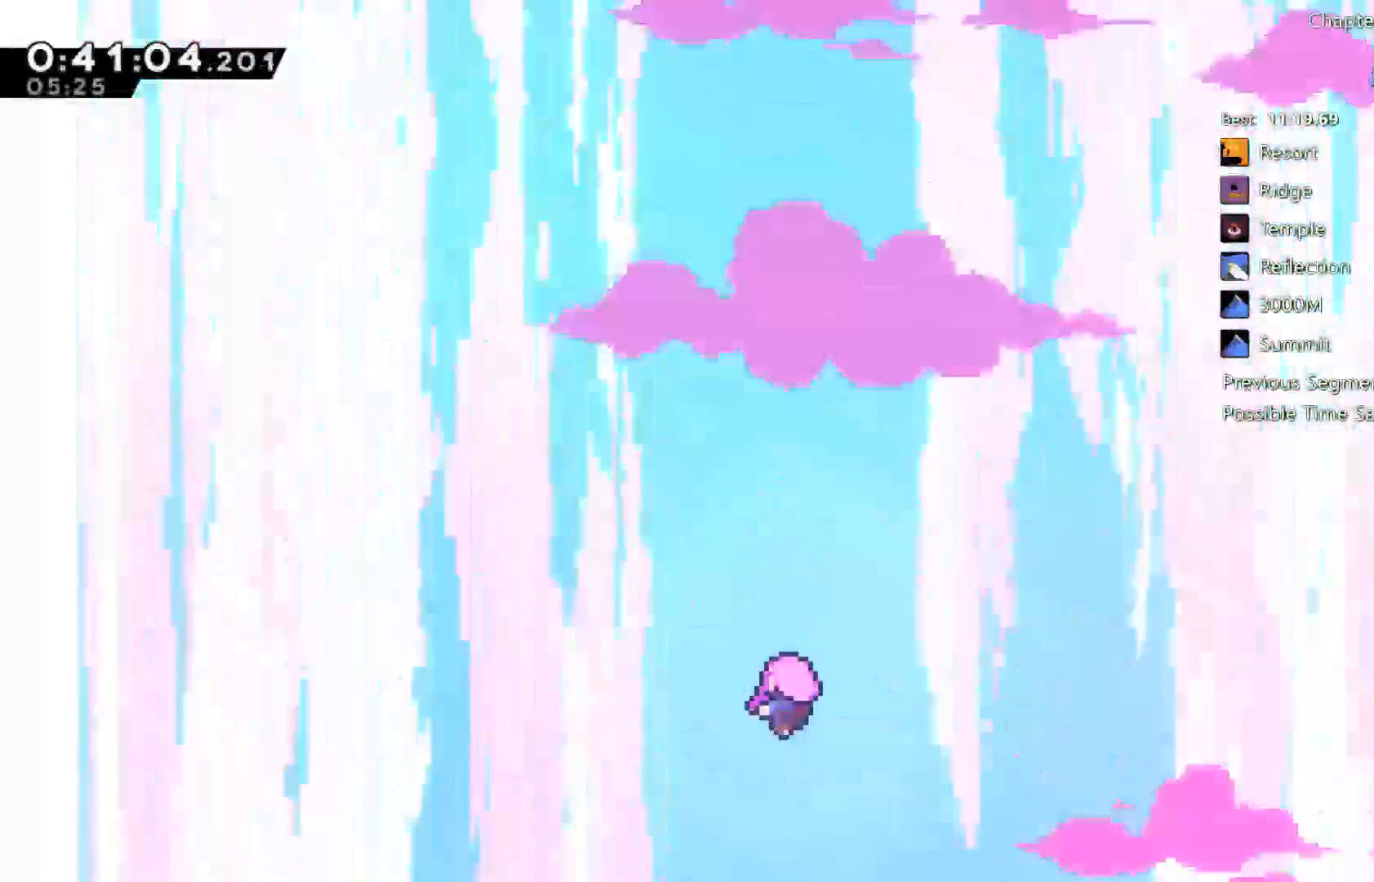
{"buttons": [], "left_stick": "center", "right_stick": "center", "events": []}
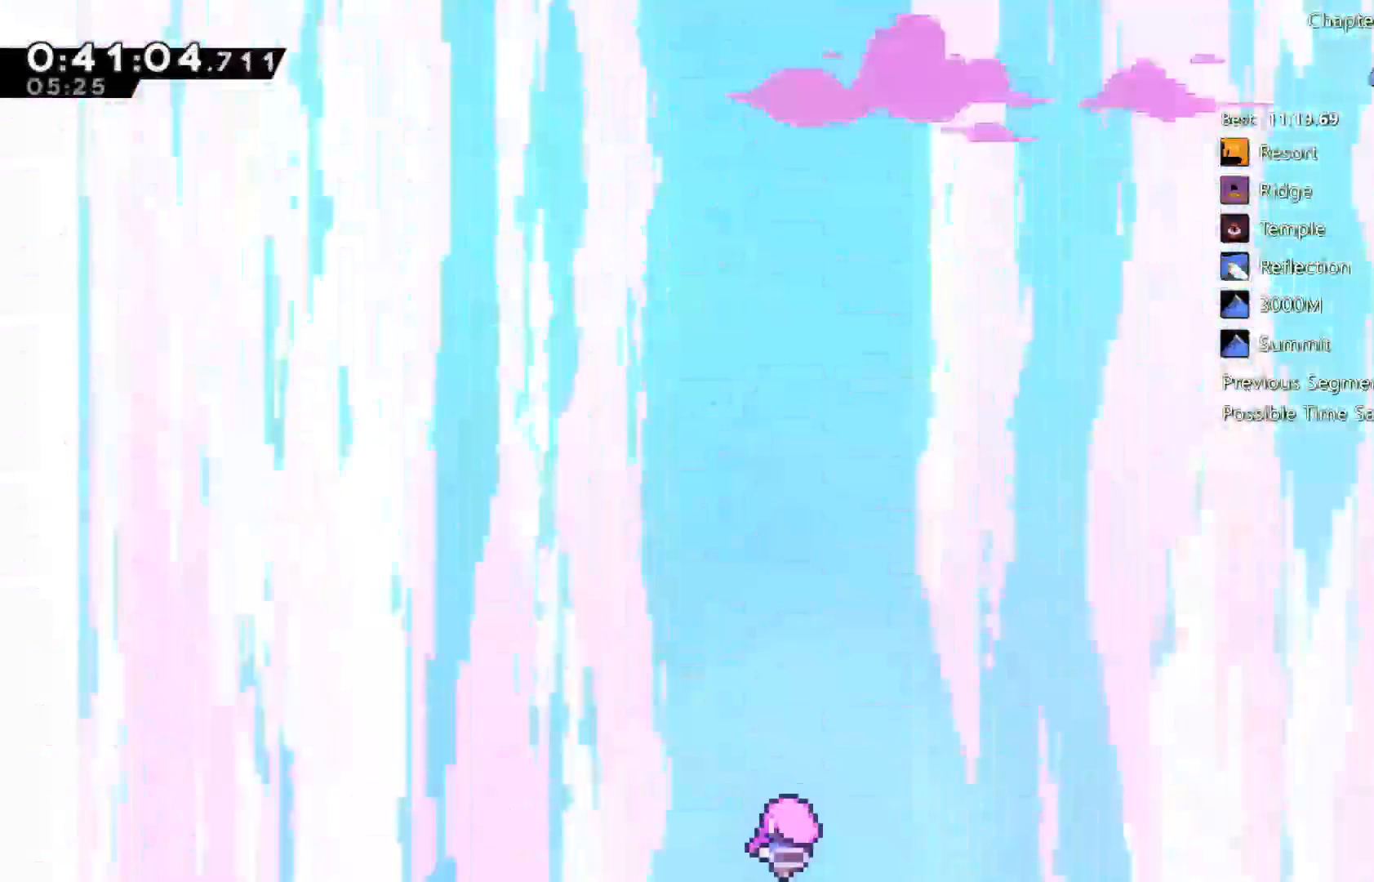
{"buttons": [], "left_stick": "center", "right_stick": "center", "events": []}
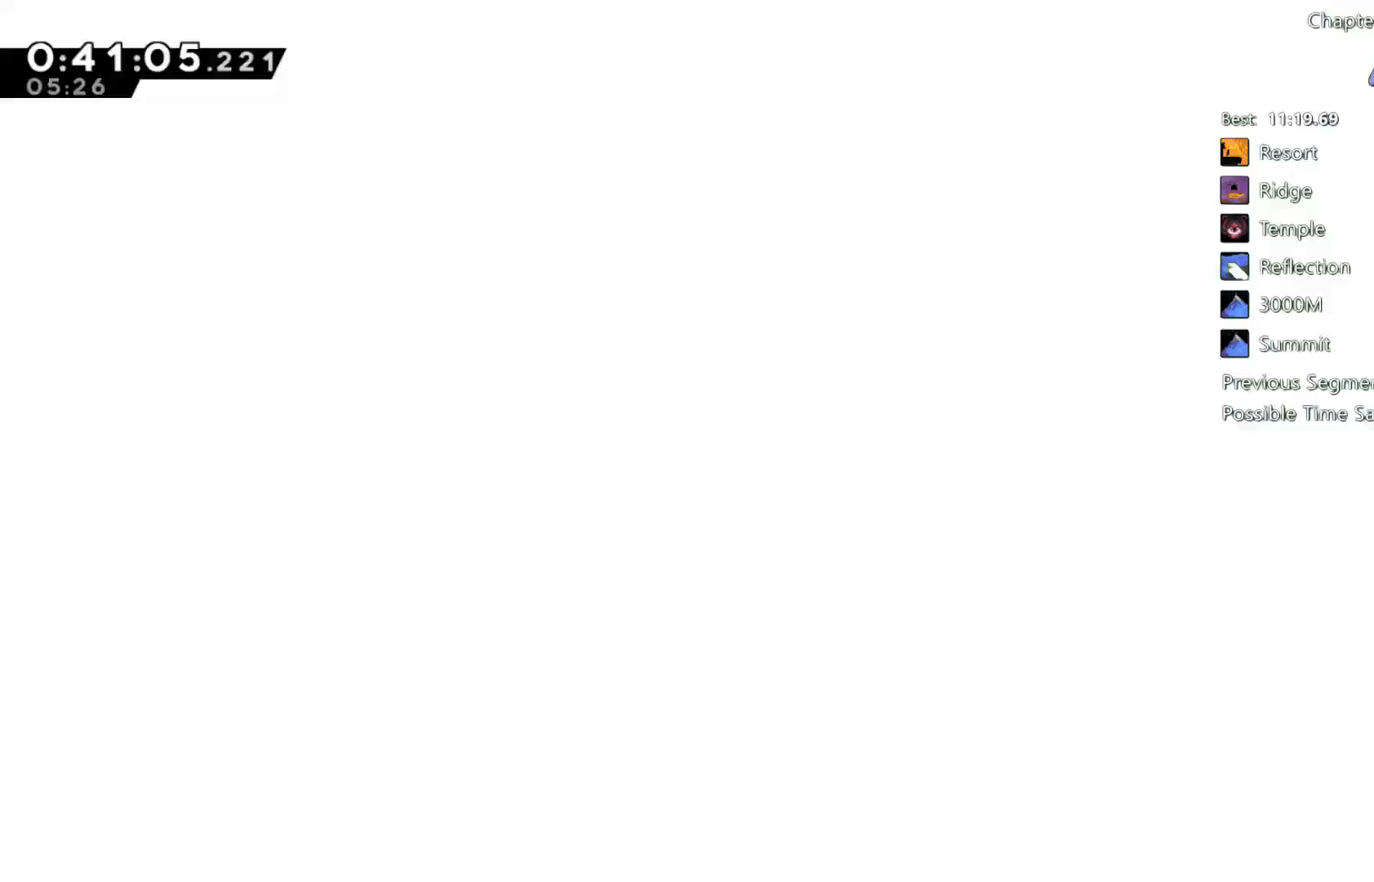
{"buttons": [], "left_stick": "center", "right_stick": "center", "events": []}
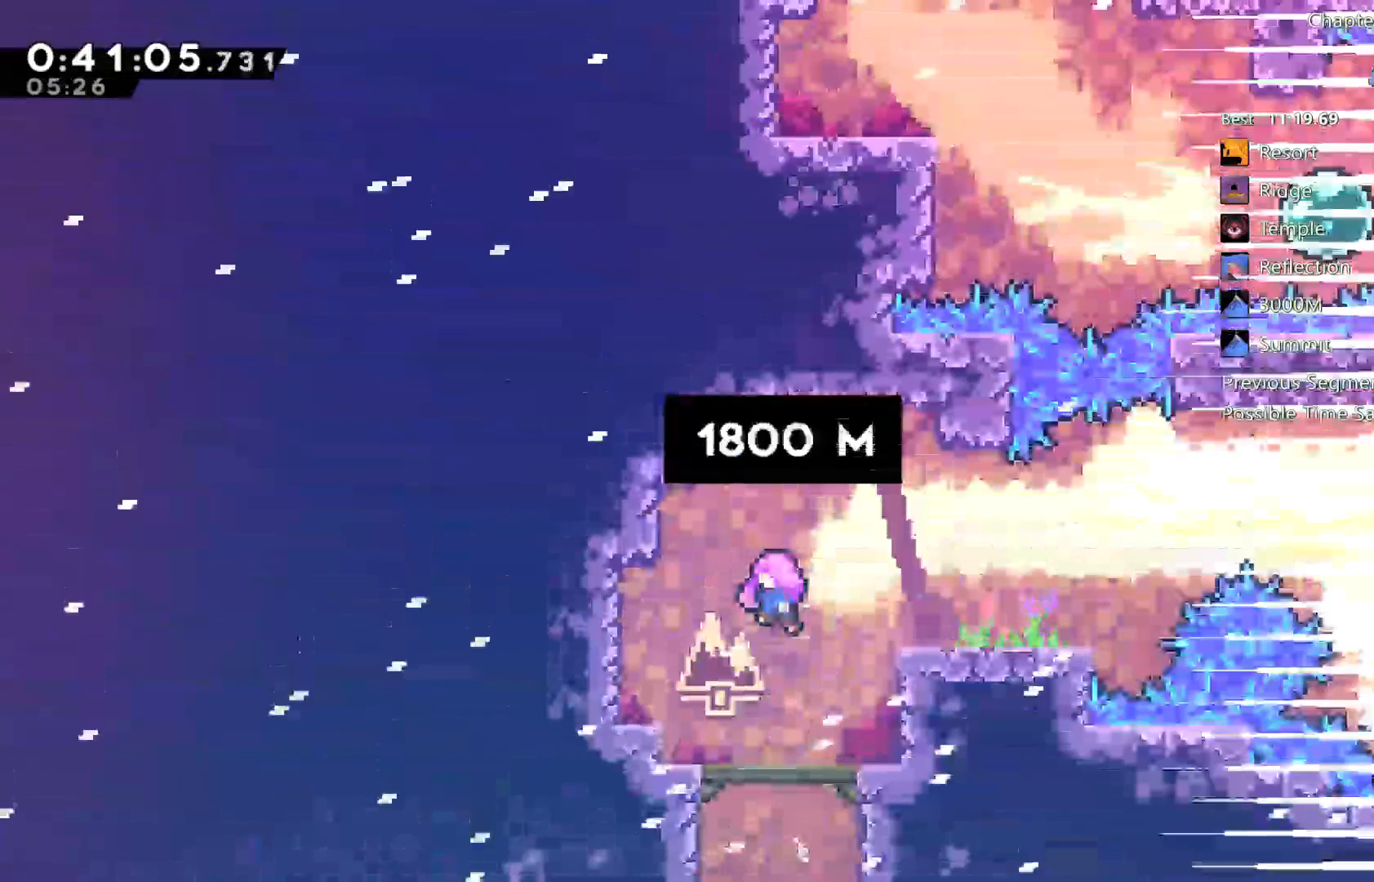
{"buttons": [], "left_stick": "center", "right_stick": "center", "events": []}
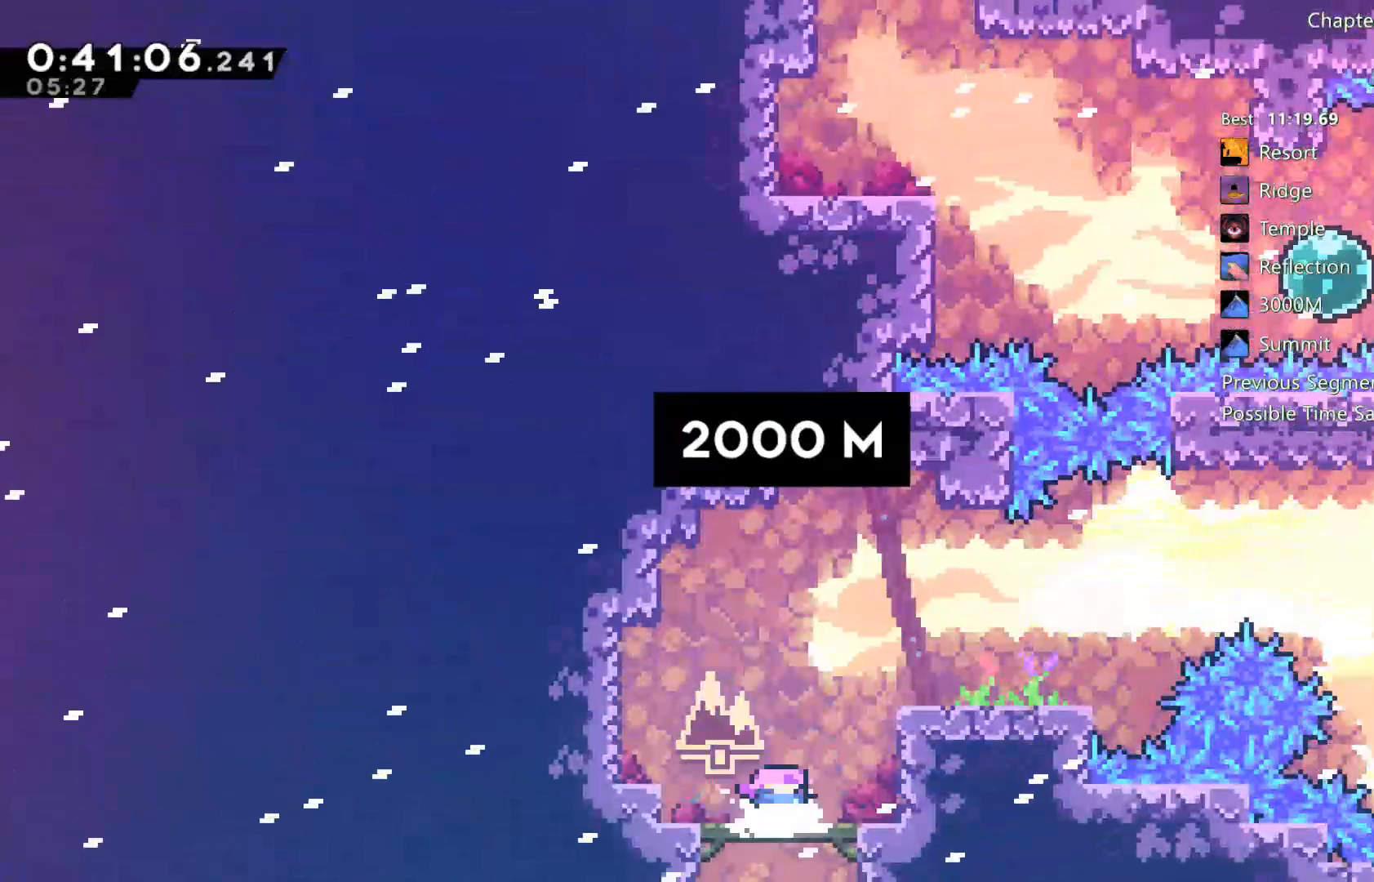
{"buttons": ["A", "DPAD_RIGHT"], "left_stick": "center", "right_stick": "center", "events": [[267, "A", "down"], [300, "DPAD_RIGHT", "down"]]}
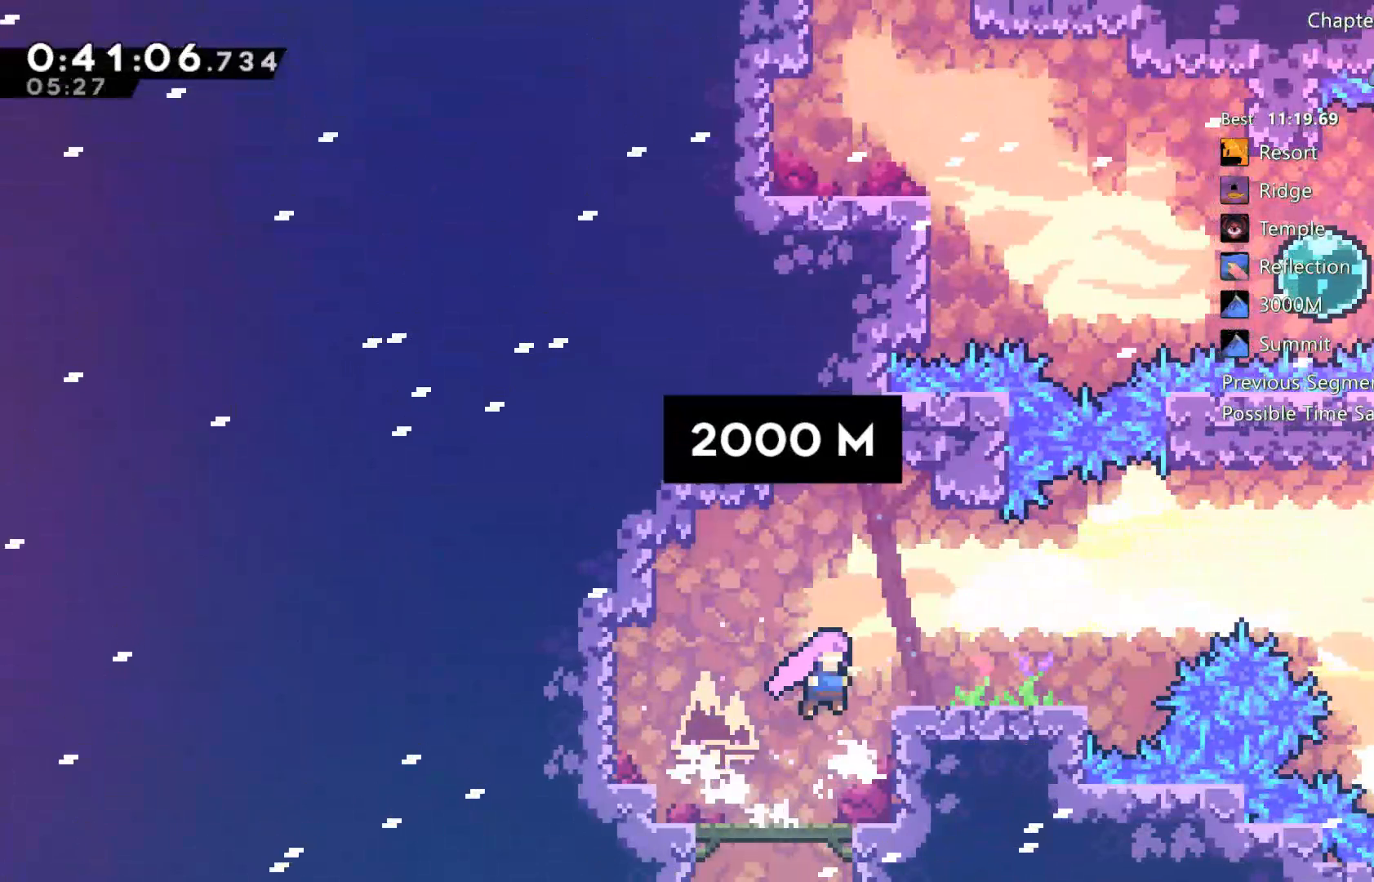
{"buttons": ["A", "DPAD_RIGHT"], "left_stick": "center", "right_stick": "center", "events": [[100, "A", "up"], [333, "A", "down"]]}
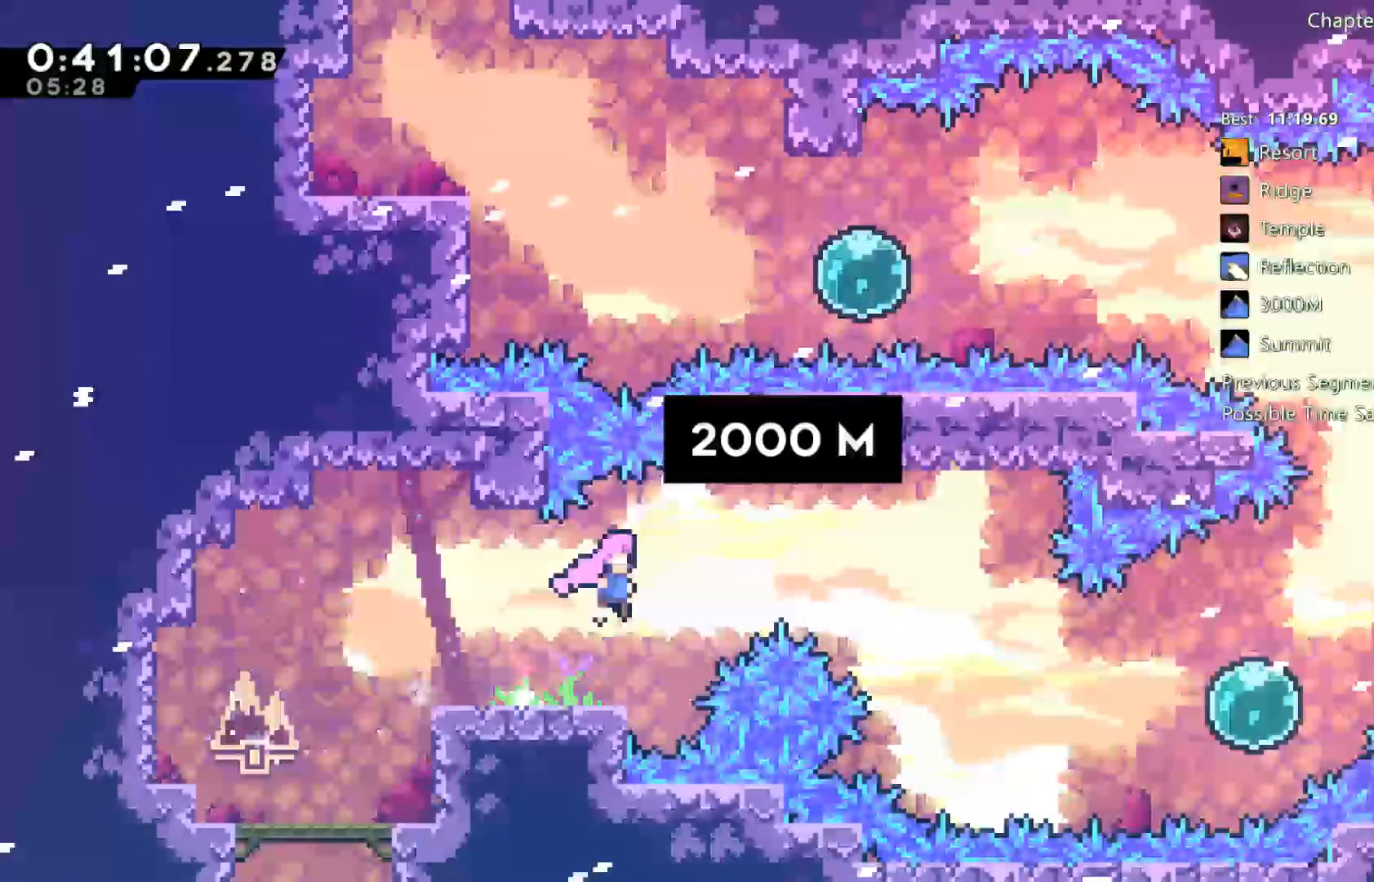
{"buttons": ["DPAD_RIGHT"], "left_stick": "center", "right_stick": "center", "events": [[100, "A", "up"], [100, "X", "down"], [267, "X", "up"]]}
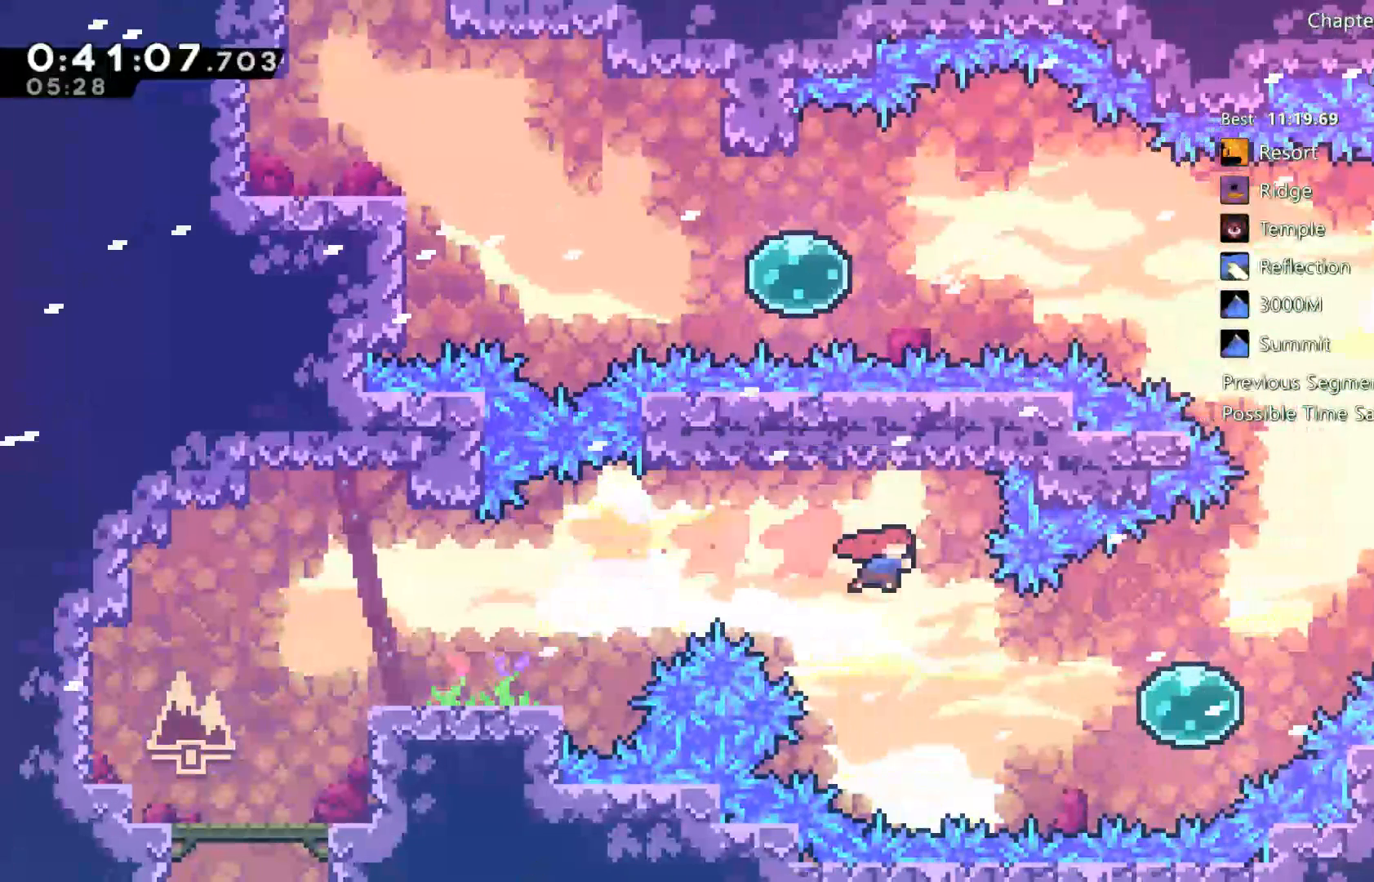
{"buttons": ["DPAD_UP", "DPAD_RIGHT"], "left_stick": "center", "right_stick": "center", "events": [[133, "X", "down"], [300, "X", "up"], [333, "DPAD_UP", "down"], [433, "X", "down"], [500, "X", "up"]]}
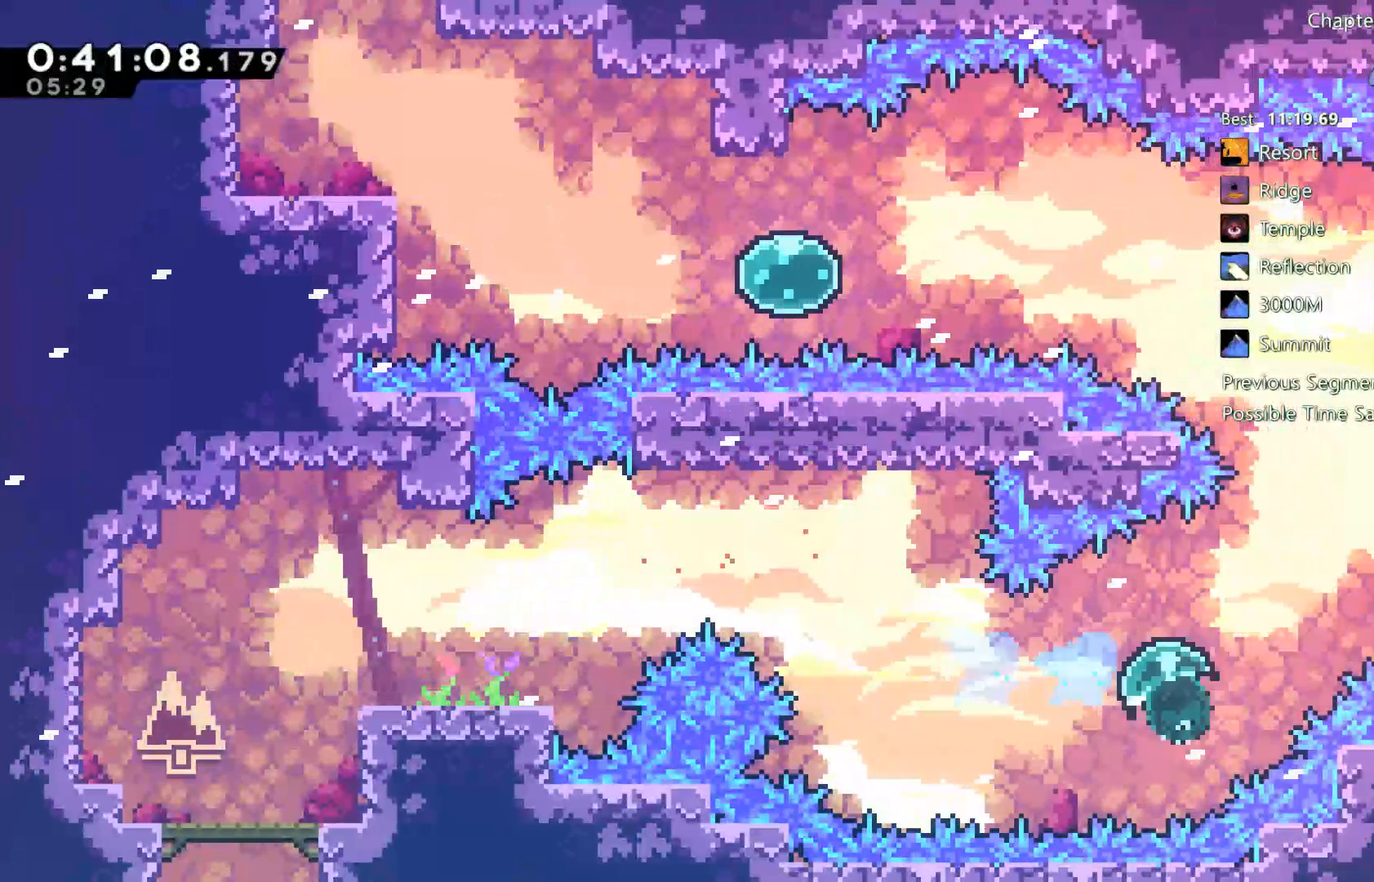
{"buttons": ["R2"], "left_stick": "center", "right_stick": "center", "events": [[233, "R2", "down"], [333, "A", "down"], [433, "DPAD_RIGHT", "up"], [500, "A", "up"], [500, "DPAD_UP", "up"]]}
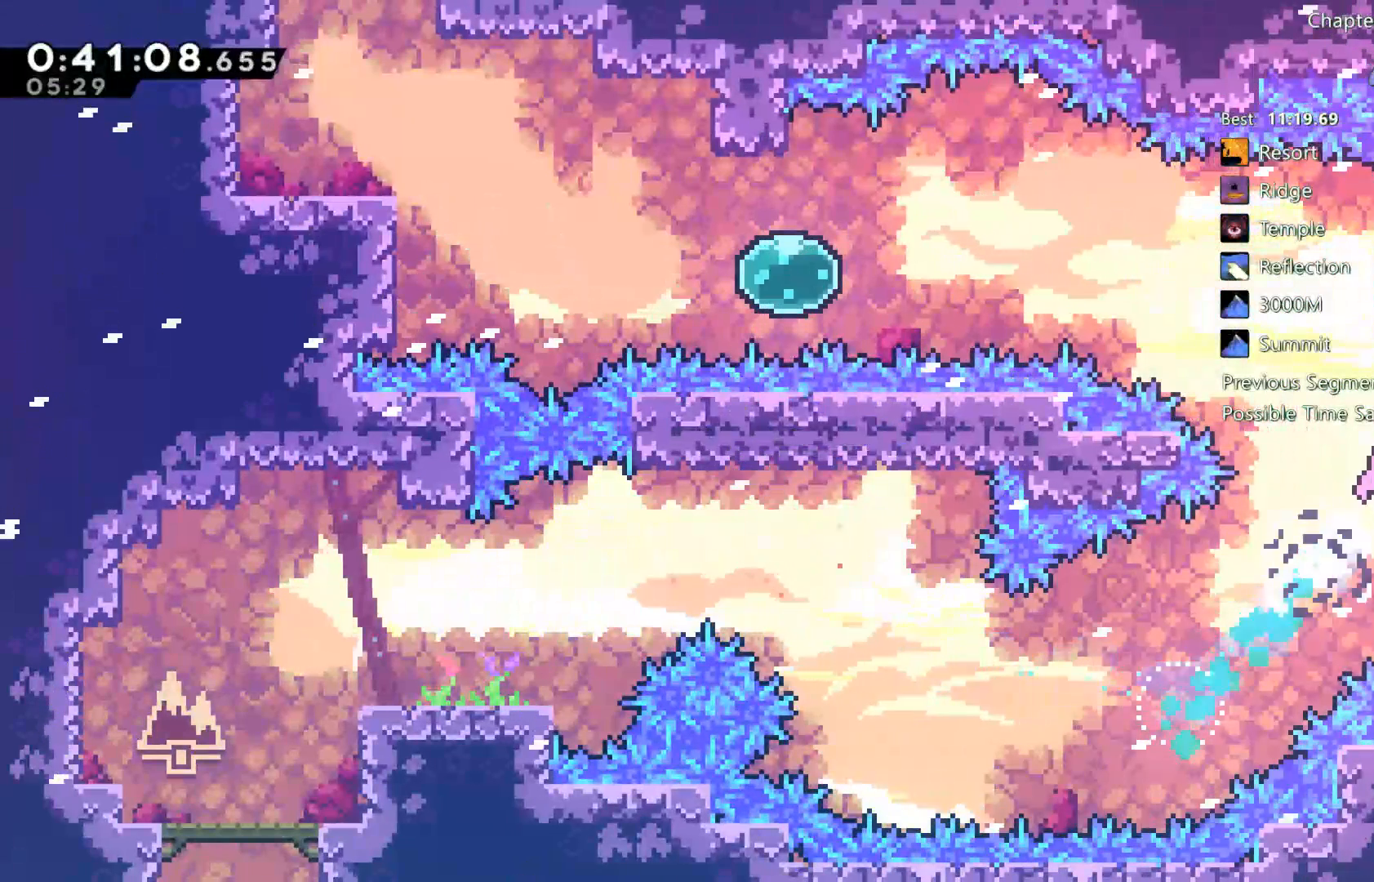
{"buttons": ["X", "DPAD_UP", "DPAD_LEFT"], "left_stick": "center", "right_stick": "center", "events": [[133, "A", "down"], [133, "DPAD_LEFT", "down"], [300, "A", "up"], [333, "DPAD_UP", "down"], [400, "R2", "up"], [500, "X", "down"]]}
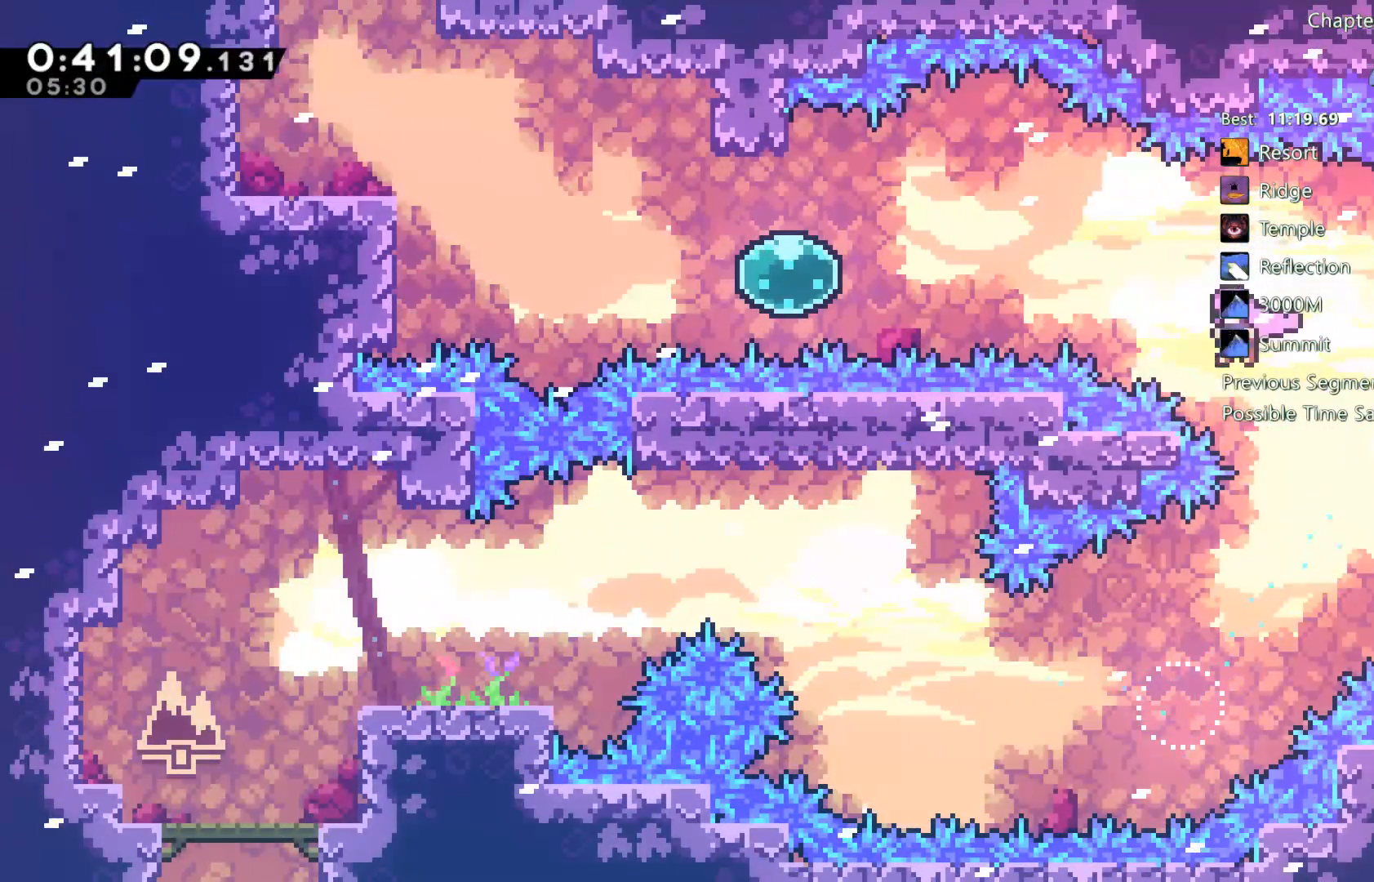
{"buttons": ["DPAD_LEFT"], "left_stick": "center", "right_stick": "center", "events": [[133, "DPAD_UP", "up"], [133, "X", "up"]]}
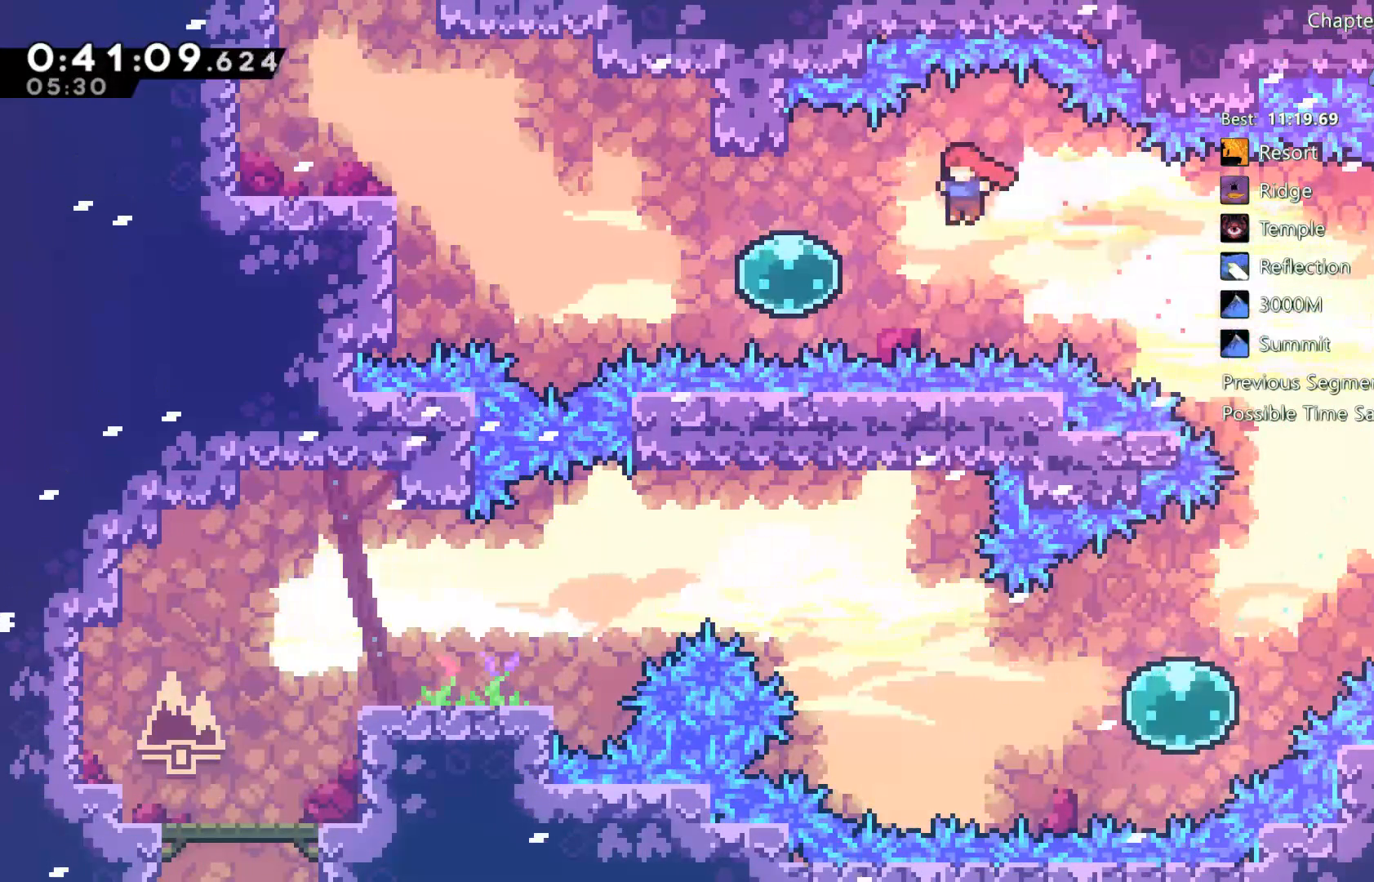
{"buttons": ["DPAD_UP", "DPAD_LEFT"], "left_stick": "center", "right_stick": "center", "events": [[100, "X", "down"], [167, "X", "up"], [333, "X", "down"], [400, "X", "up"], [500, "DPAD_UP", "down"]]}
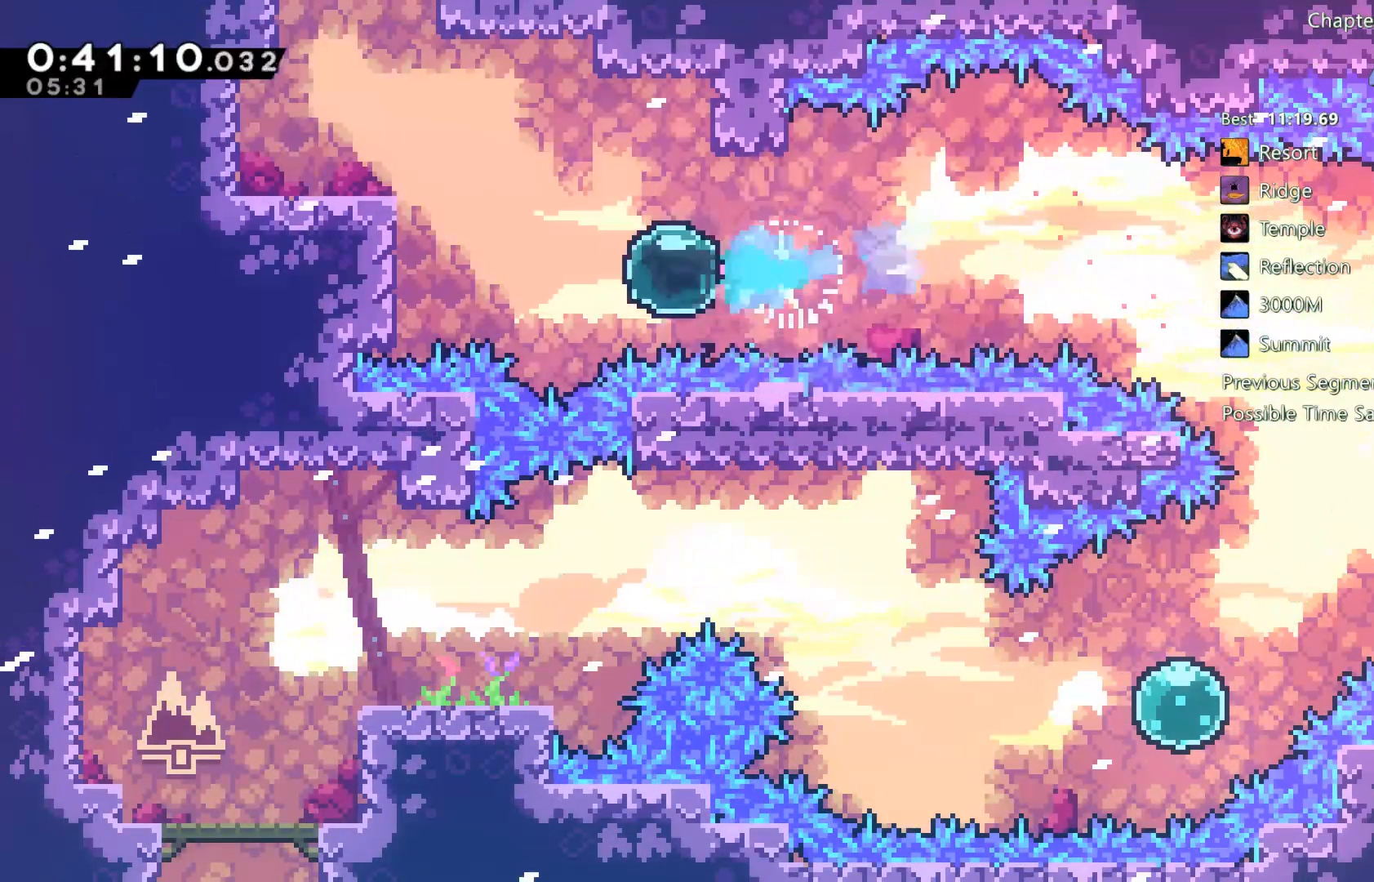
{"buttons": ["DPAD_UP", "DPAD_LEFT"], "left_stick": "center", "right_stick": "center", "events": [[67, "X", "down"], [200, "X", "up"], [333, "X", "down"], [400, "X", "up"]]}